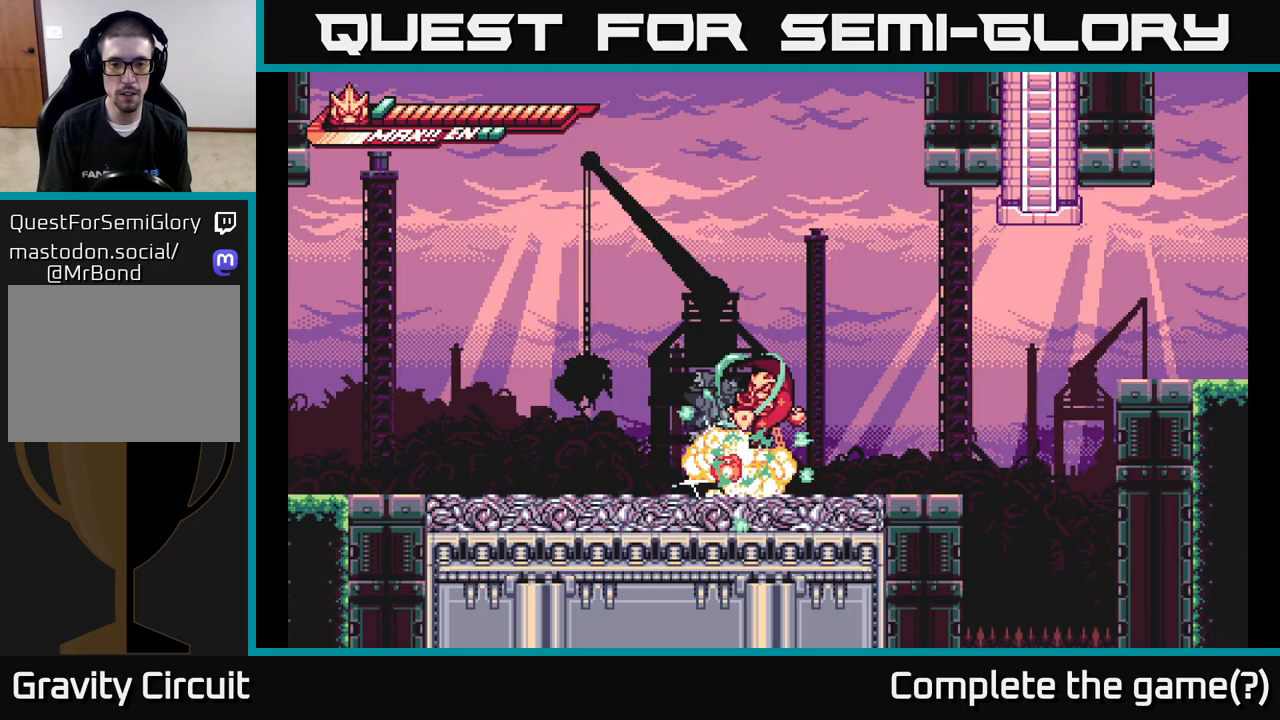
Gameplay with a controller (Xbox layout); each line is a JSON object with the inputs held at the frame after it. "events" lists button and stick changes between this image and that frame as [ms after this image, input, new state], when the widget could be followed in between.
{"buttons": [], "left_stick": "left", "right_stick": "center", "events": [[50, "X", "up"], [267, "left_stick", "left"], [350, "X", "down"], [483, "X", "up"]]}
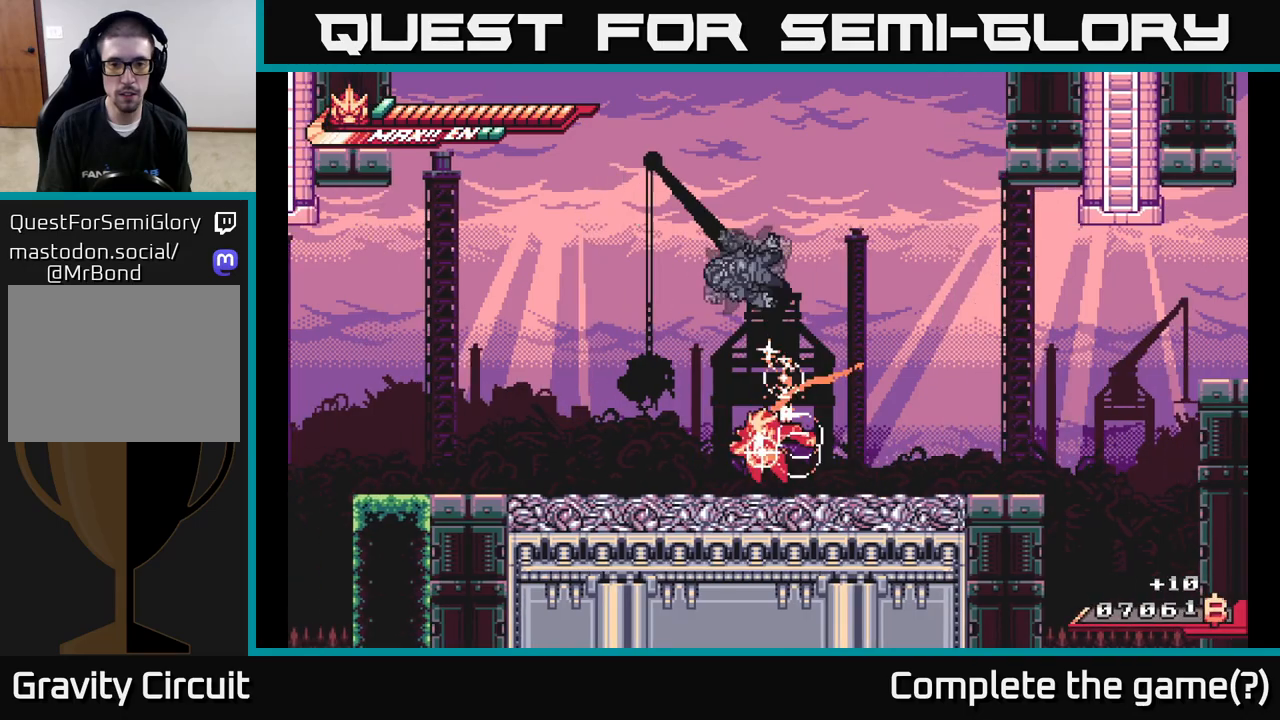
{"buttons": ["R2"], "left_stick": "up-left", "right_stick": "center", "events": [[67, "X", "down"], [183, "X", "up"], [367, "R2", "down"], [383, "left_stick", "up-left"]]}
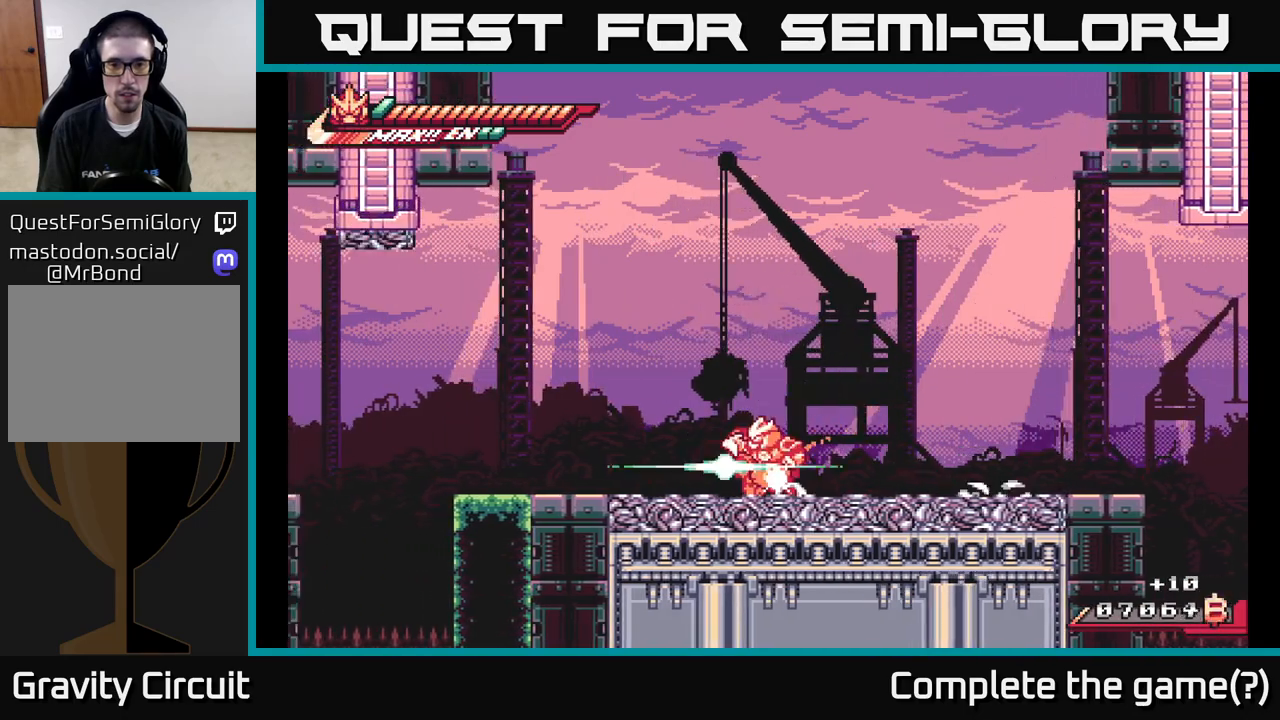
{"buttons": [], "left_stick": "left", "right_stick": "center", "events": [[50, "R2", "up"], [50, "X", "down"], [67, "left_stick", "right"], [100, "A", "down"], [167, "left_stick", "up-right"], [183, "L2", "down"], [183, "X", "up"], [283, "A", "up"], [283, "X", "down"], [350, "L2", "up"], [400, "X", "up"], [500, "left_stick", "left"]]}
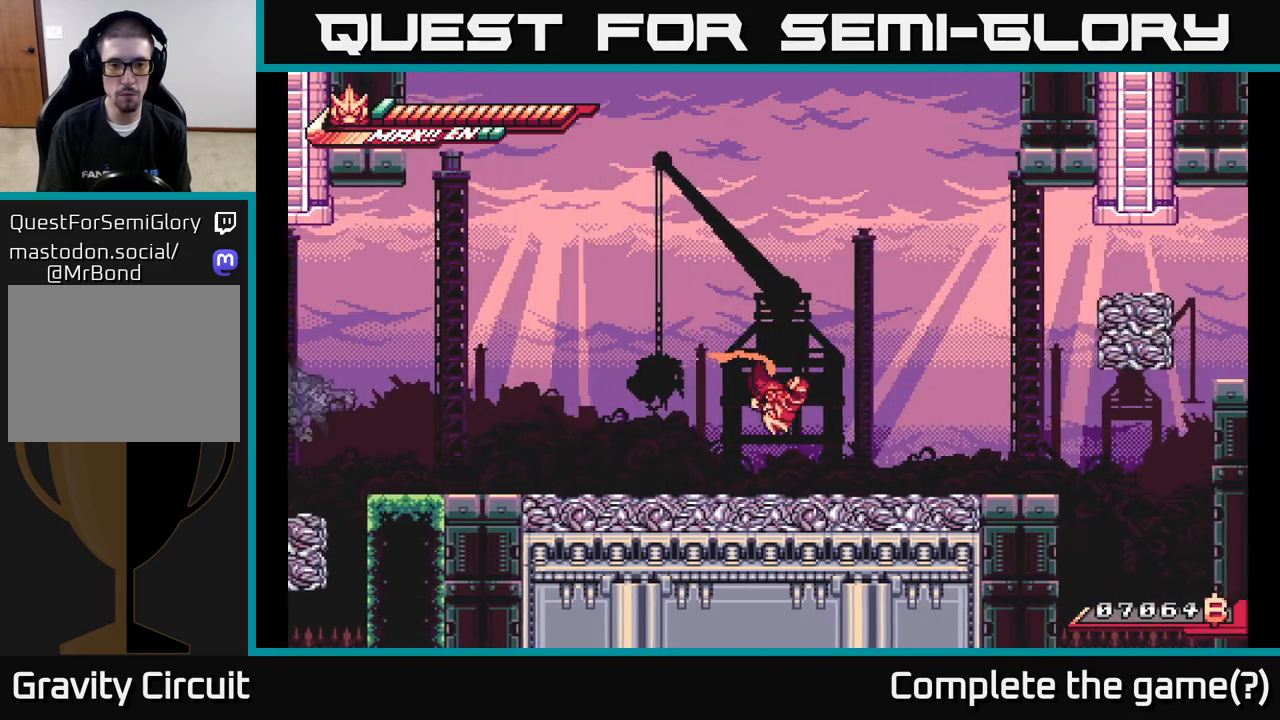
{"buttons": ["L2"], "left_stick": "right", "right_stick": "center", "events": [[117, "left_stick", "right"], [183, "L2", "down"]]}
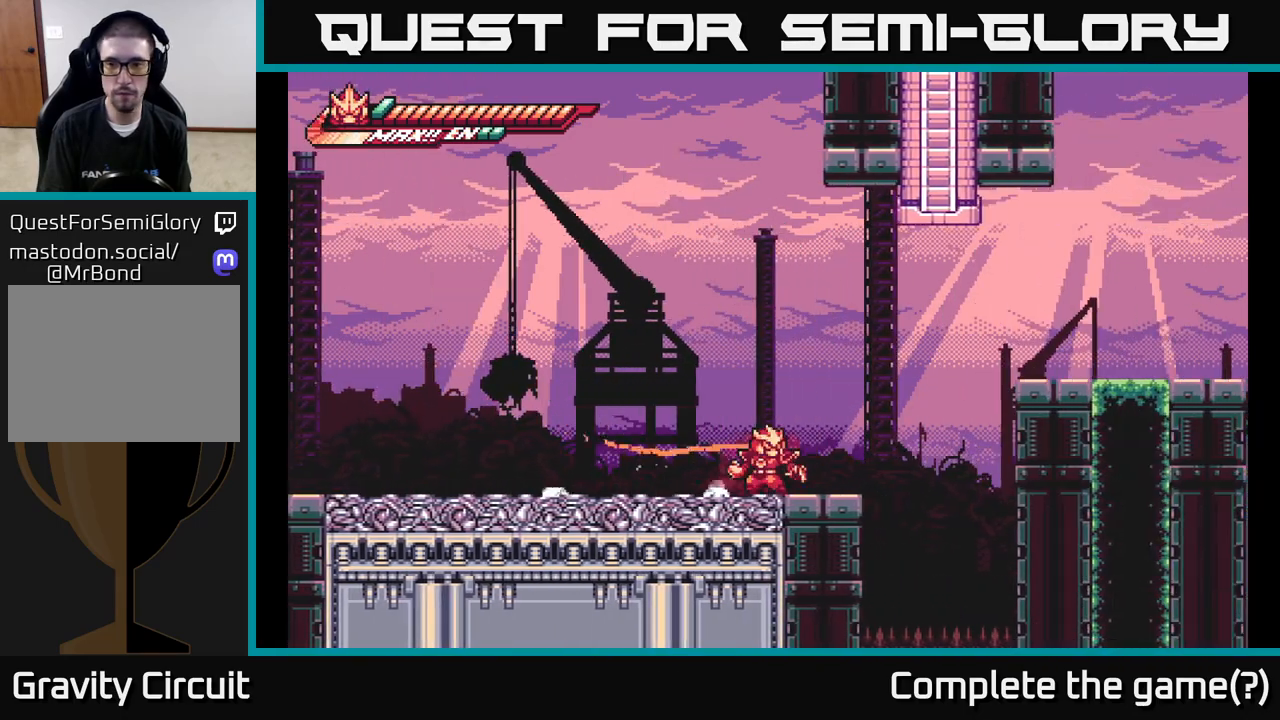
{"buttons": ["A", "L2"], "left_stick": "right", "right_stick": "center", "events": [[100, "A", "down"]]}
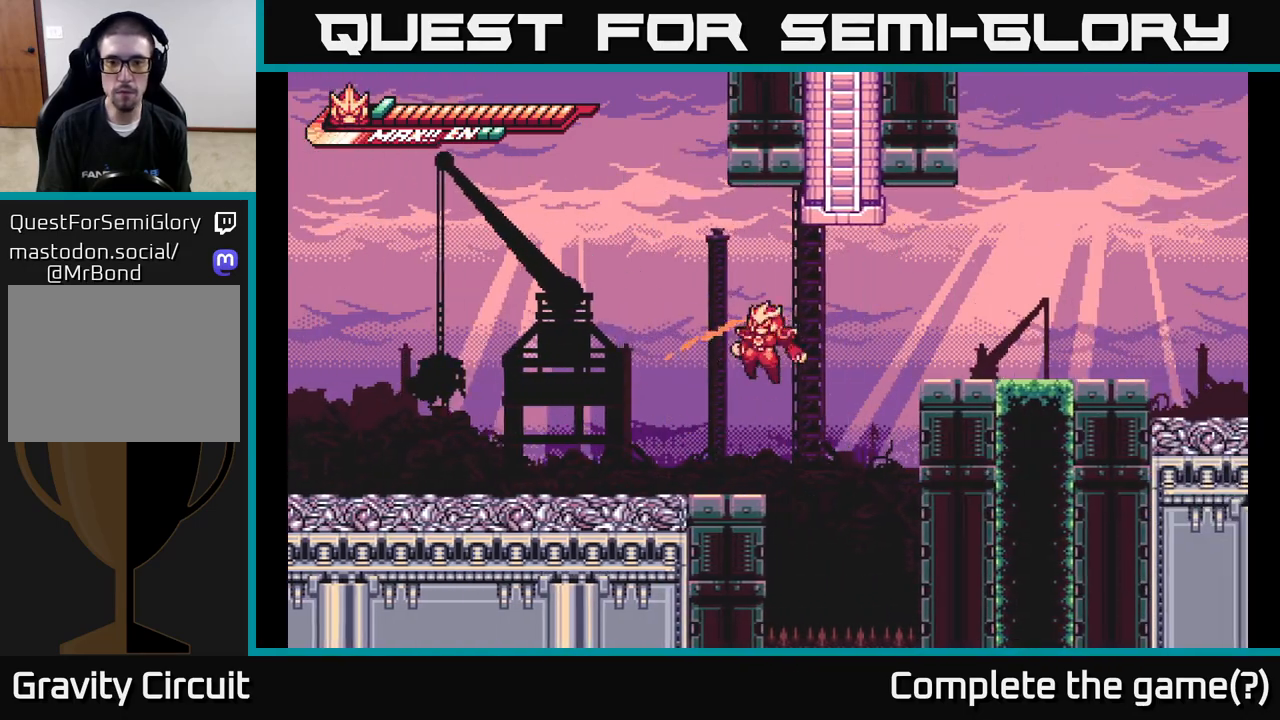
{"buttons": ["A", "L2"], "left_stick": "right", "right_stick": "center", "events": [[17, "L2", "up"], [17, "left_stick", "left"], [100, "A", "up"], [167, "left_stick", "center"], [250, "left_stick", "right"], [283, "L2", "down"], [350, "A", "down"]]}
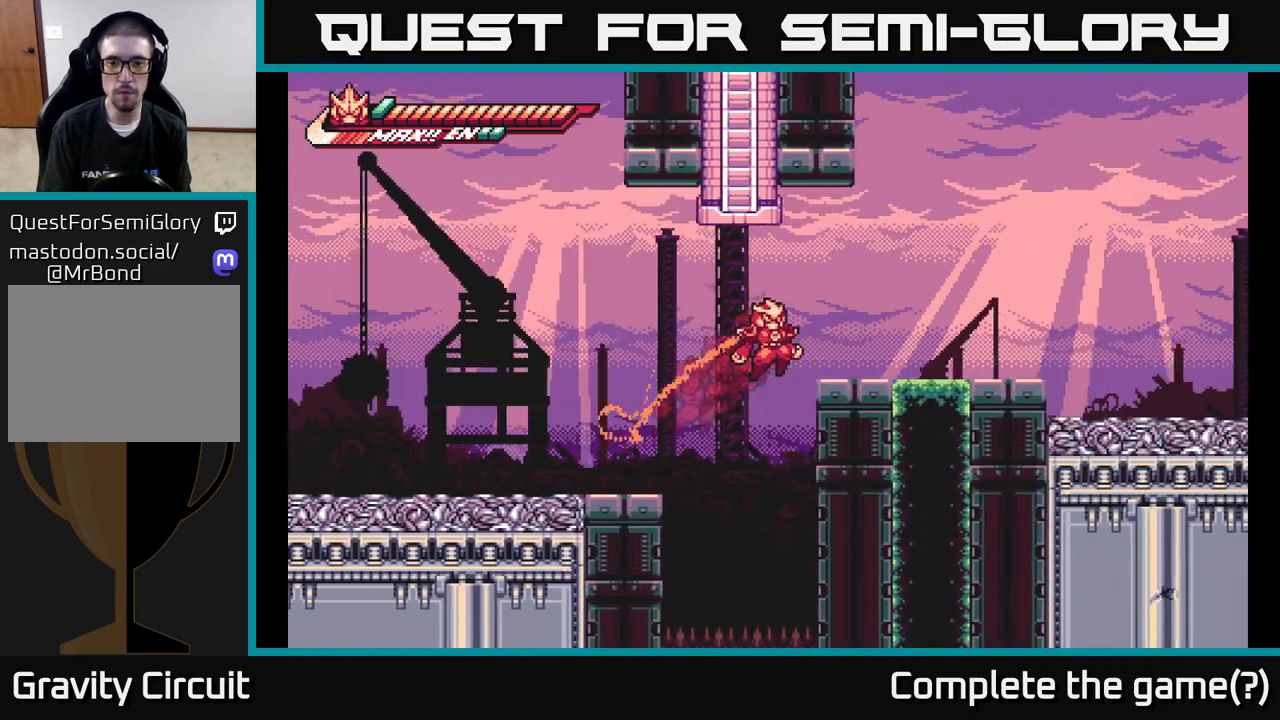
{"buttons": ["L2"], "left_stick": "right", "right_stick": "center", "events": [[250, "A", "up"], [250, "L2", "up"], [350, "L2", "down"]]}
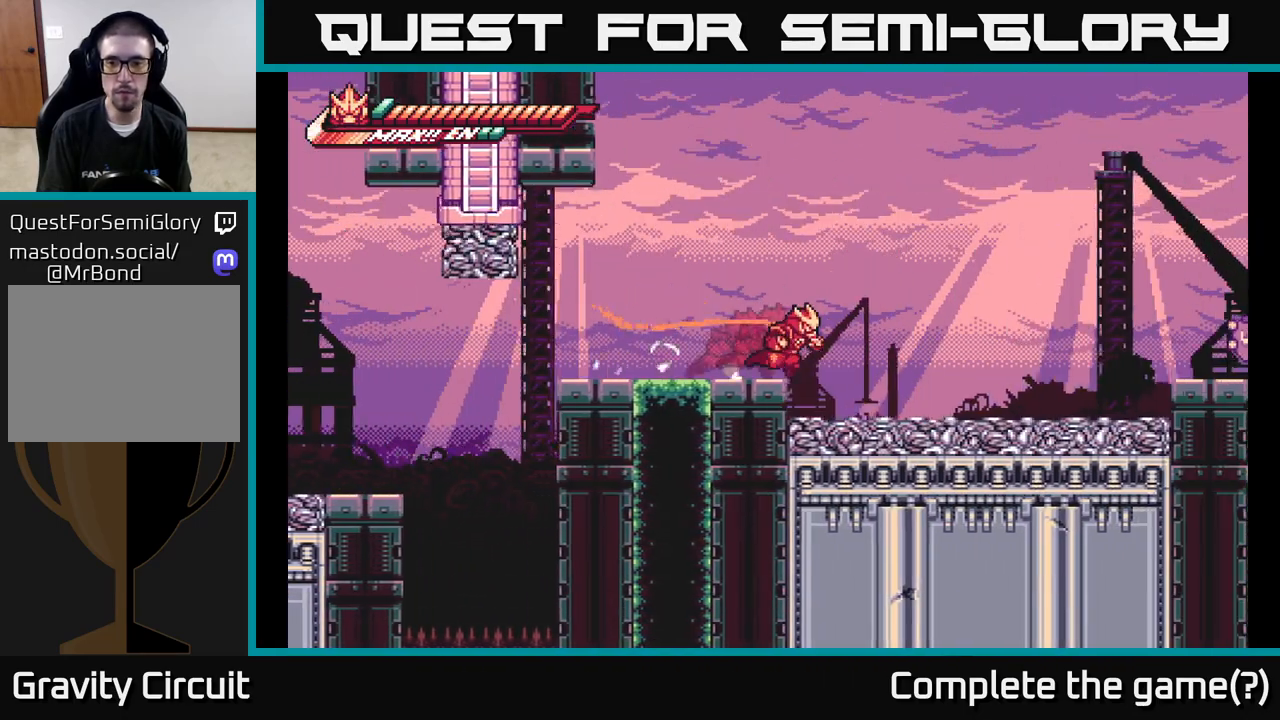
{"buttons": ["A", "L2"], "left_stick": "right", "right_stick": "center", "events": [[100, "A", "down"]]}
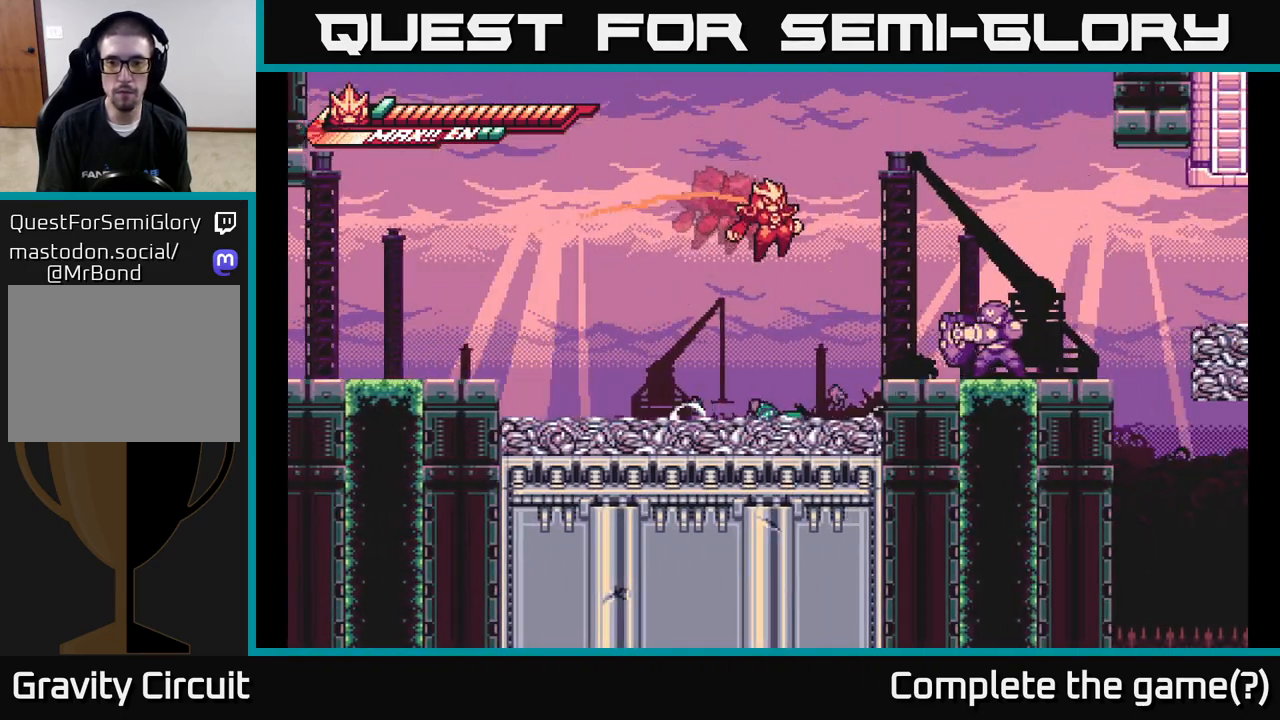
{"buttons": [], "left_stick": "center", "right_stick": "center", "events": [[183, "X", "down"], [200, "A", "up"], [217, "L2", "up"], [300, "X", "up"], [367, "X", "down"], [417, "left_stick", "center"], [467, "X", "up"]]}
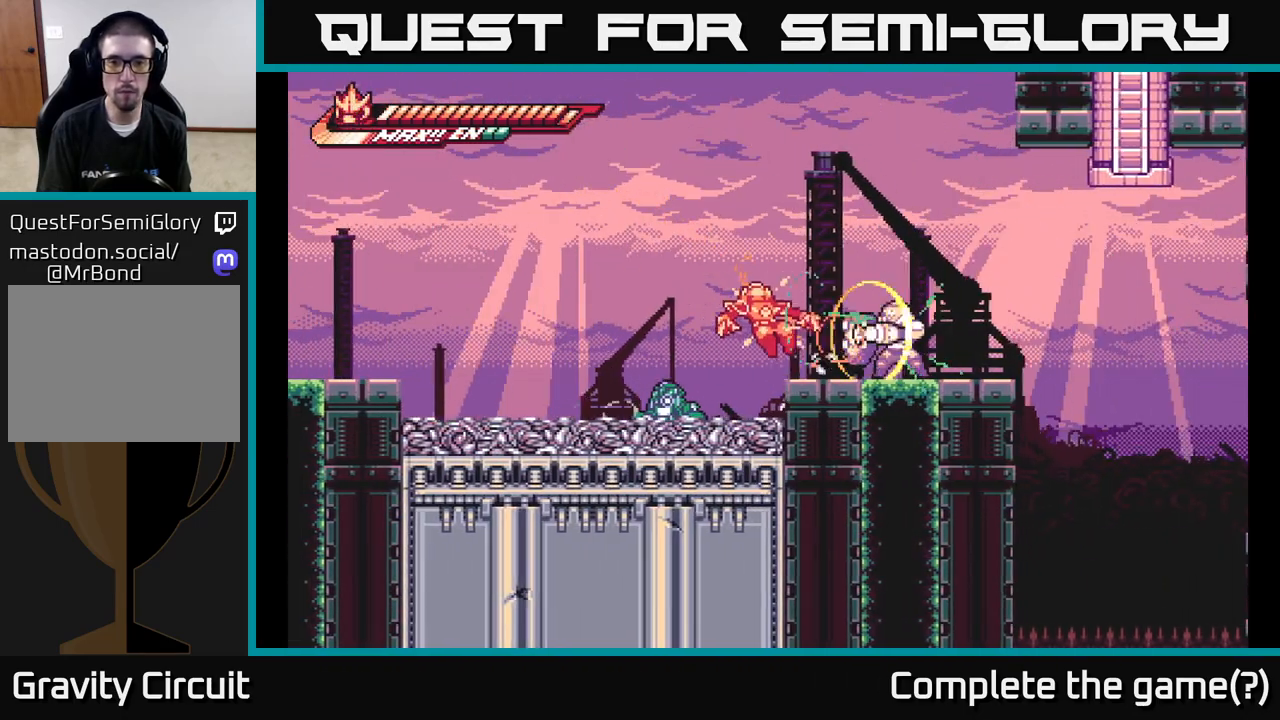
{"buttons": ["A", "X", "L2"], "left_stick": "right", "right_stick": "center", "events": [[17, "A", "down"], [50, "left_stick", "left"], [283, "left_stick", "right"], [300, "A", "up"], [350, "L2", "down"], [417, "A", "down"], [450, "X", "down"]]}
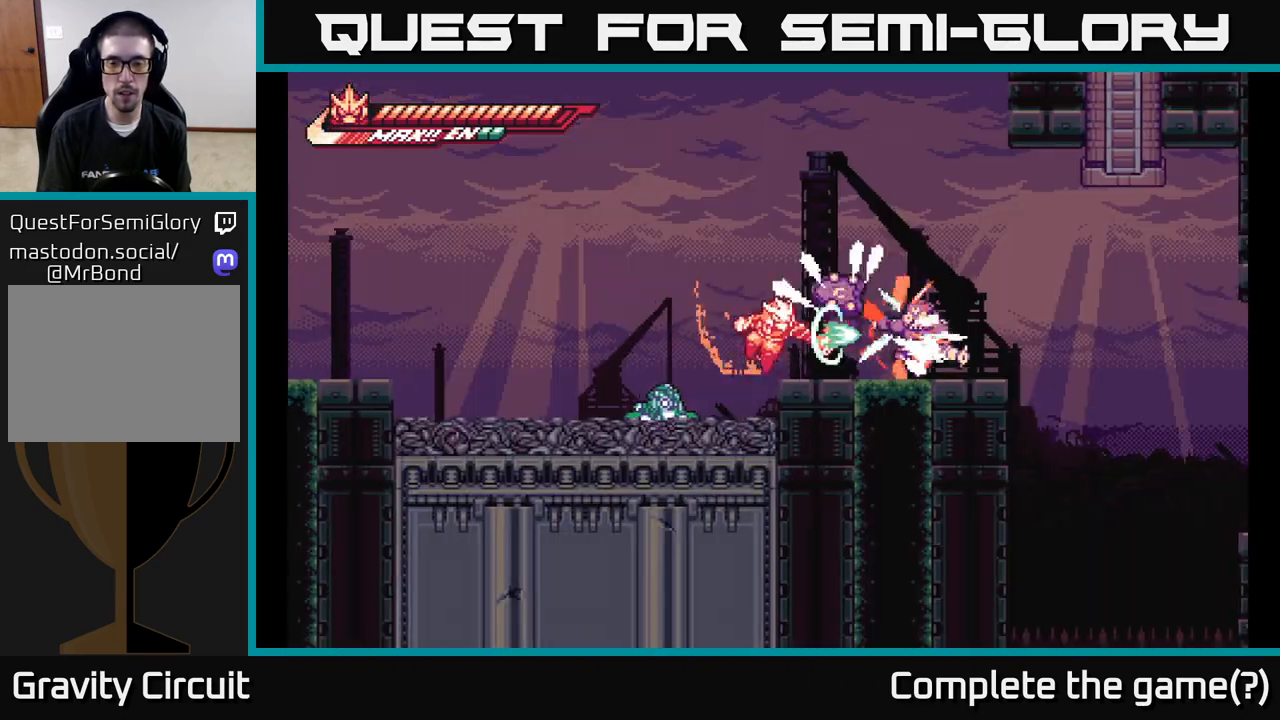
{"buttons": [], "left_stick": "center", "right_stick": "center", "events": [[17, "A", "up"], [17, "L2", "up"], [67, "X", "up"], [233, "X", "down"], [333, "X", "up"], [400, "X", "down"], [417, "left_stick", "center"], [483, "X", "up"]]}
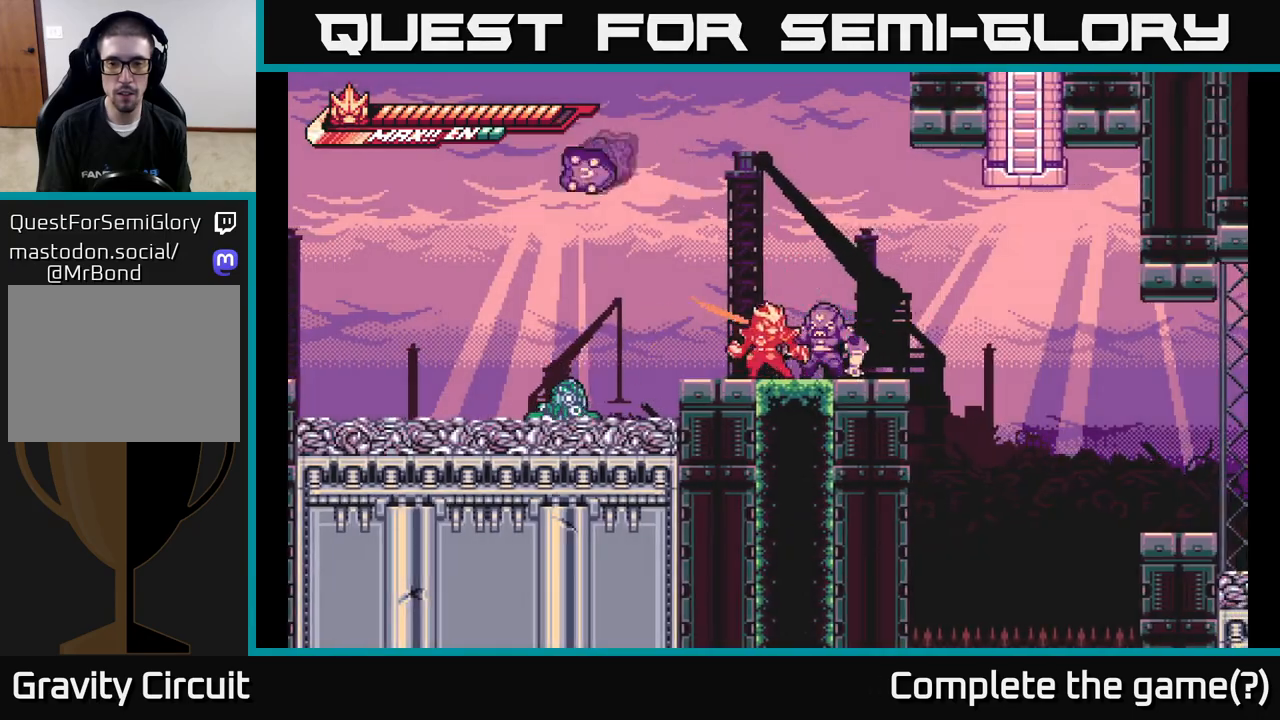
{"buttons": [], "left_stick": "right", "right_stick": "center", "events": [[83, "X", "down"], [167, "X", "up"], [300, "X", "down"], [367, "left_stick", "right"], [400, "X", "up"]]}
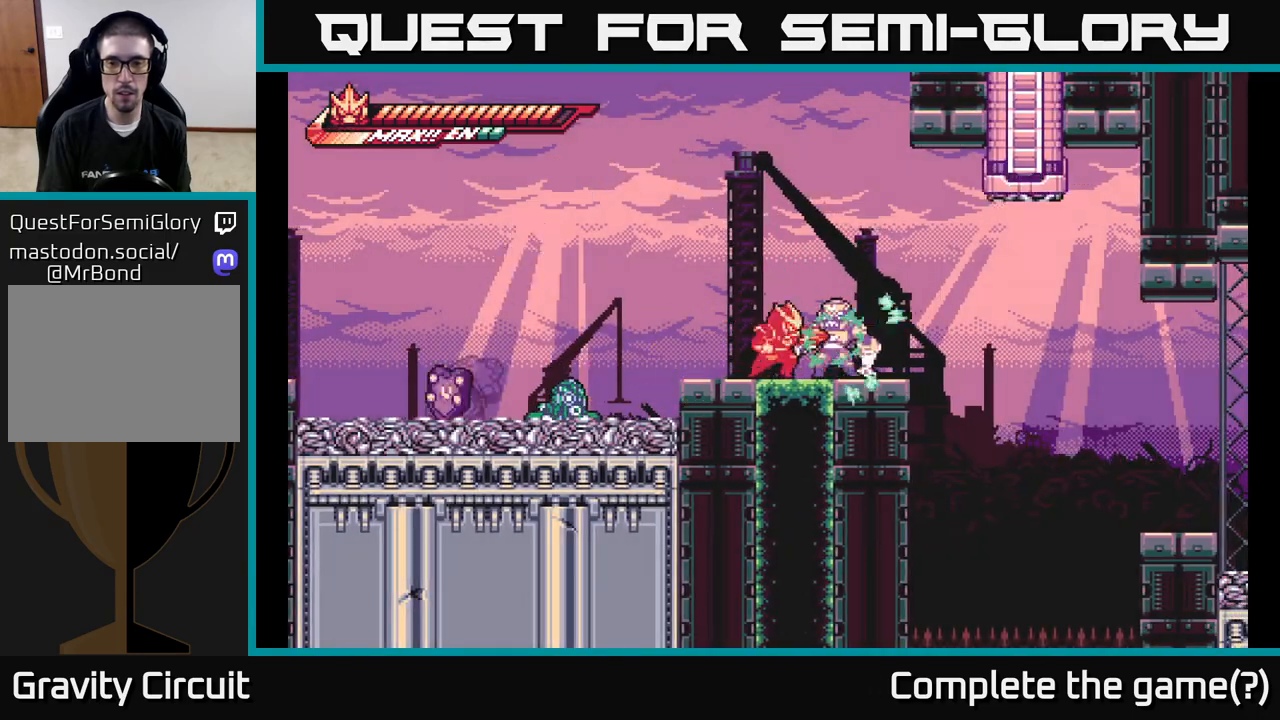
{"buttons": ["A", "L2"], "left_stick": "left", "right_stick": "center", "events": [[33, "R2", "down"], [183, "R2", "up"], [317, "R2", "down"], [383, "L2", "down"], [383, "X", "down"], [400, "R2", "up"], [400, "left_stick", "left"], [450, "A", "down"], [483, "X", "up"]]}
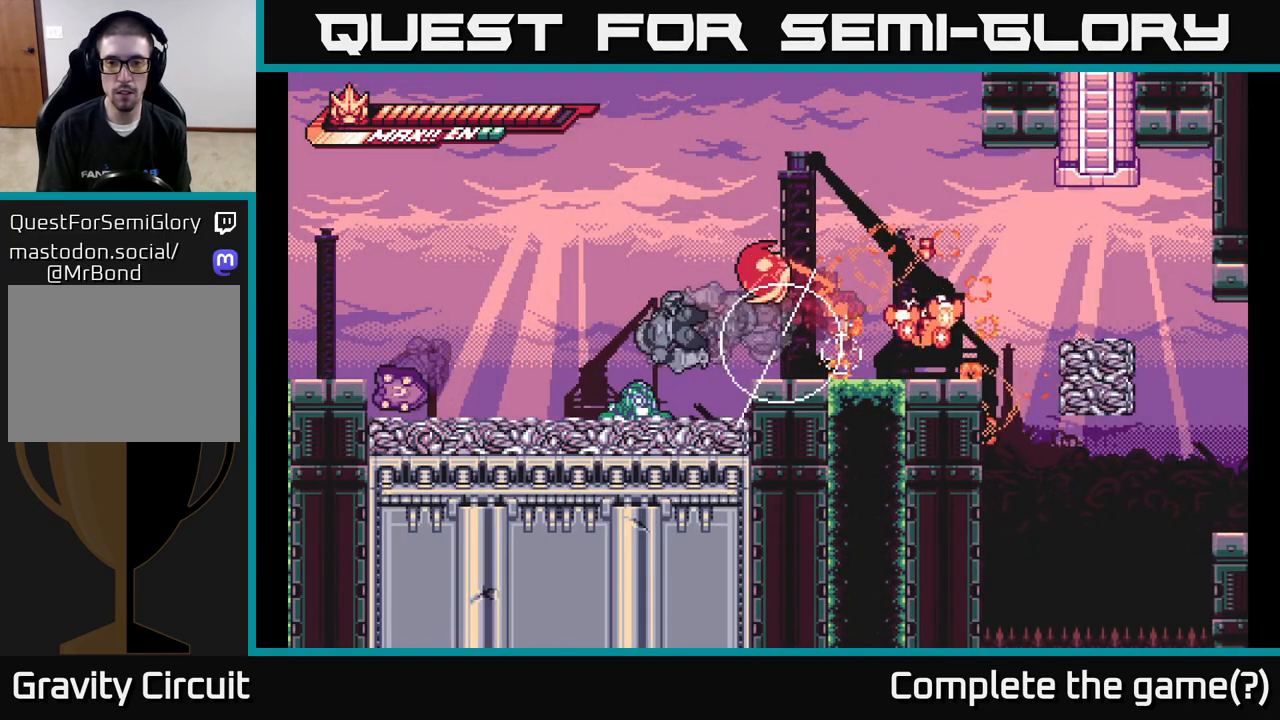
{"buttons": ["L2"], "left_stick": "left", "right_stick": "center", "events": [[117, "X", "down"], [133, "L2", "up"], [150, "A", "up"], [183, "X", "up"], [183, "left_stick", "right"], [417, "left_stick", "left"], [467, "L2", "down"]]}
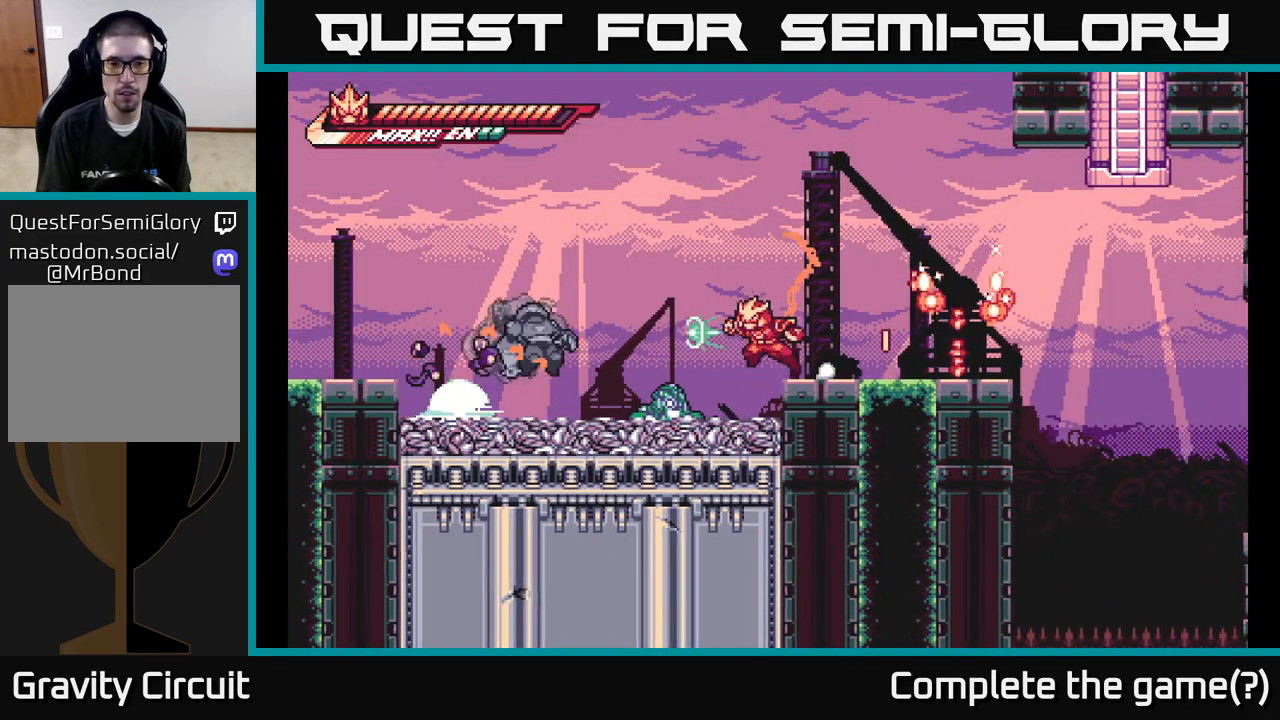
{"buttons": [], "left_stick": "down-left", "right_stick": "center", "events": [[17, "X", "down"], [100, "X", "up"], [167, "L2", "up"], [183, "left_stick", "down-left"], [200, "X", "down"], [283, "X", "up"], [350, "X", "down"], [450, "X", "up"]]}
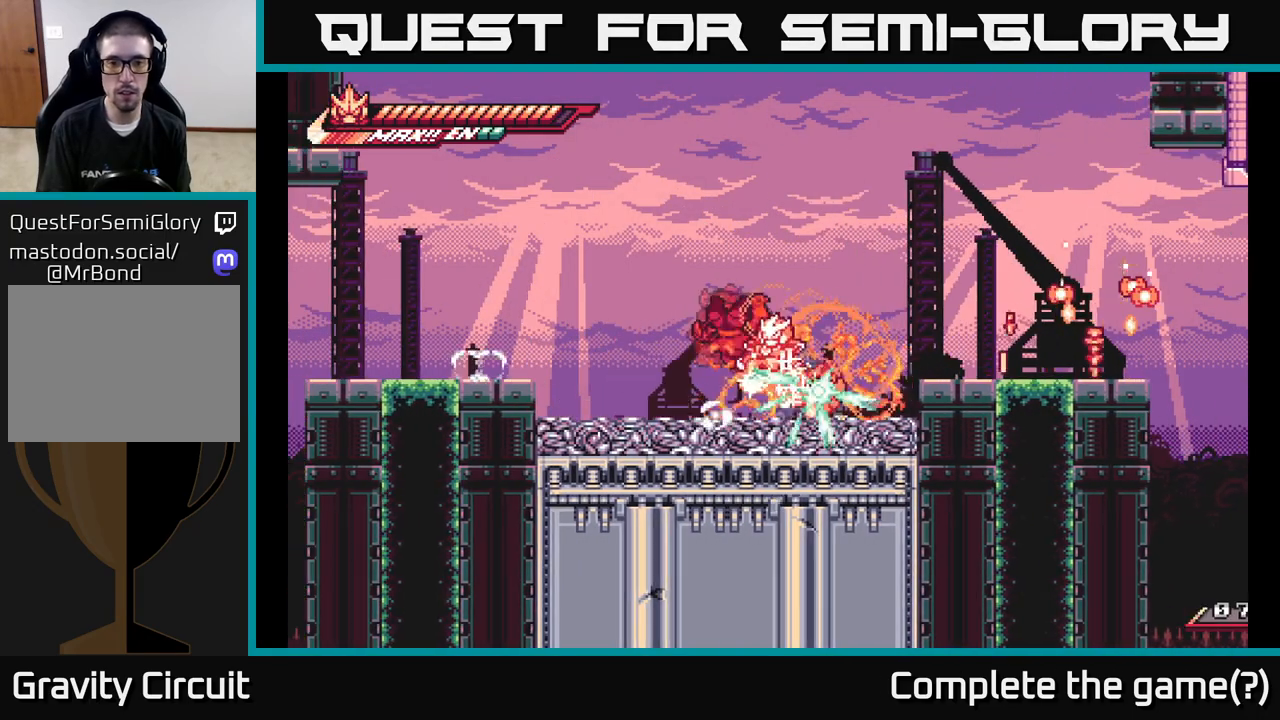
{"buttons": [], "left_stick": "left", "right_stick": "center", "events": [[17, "left_stick", "down"], [33, "X", "down"], [150, "X", "up"], [217, "X", "down"], [250, "left_stick", "left"], [317, "X", "up"]]}
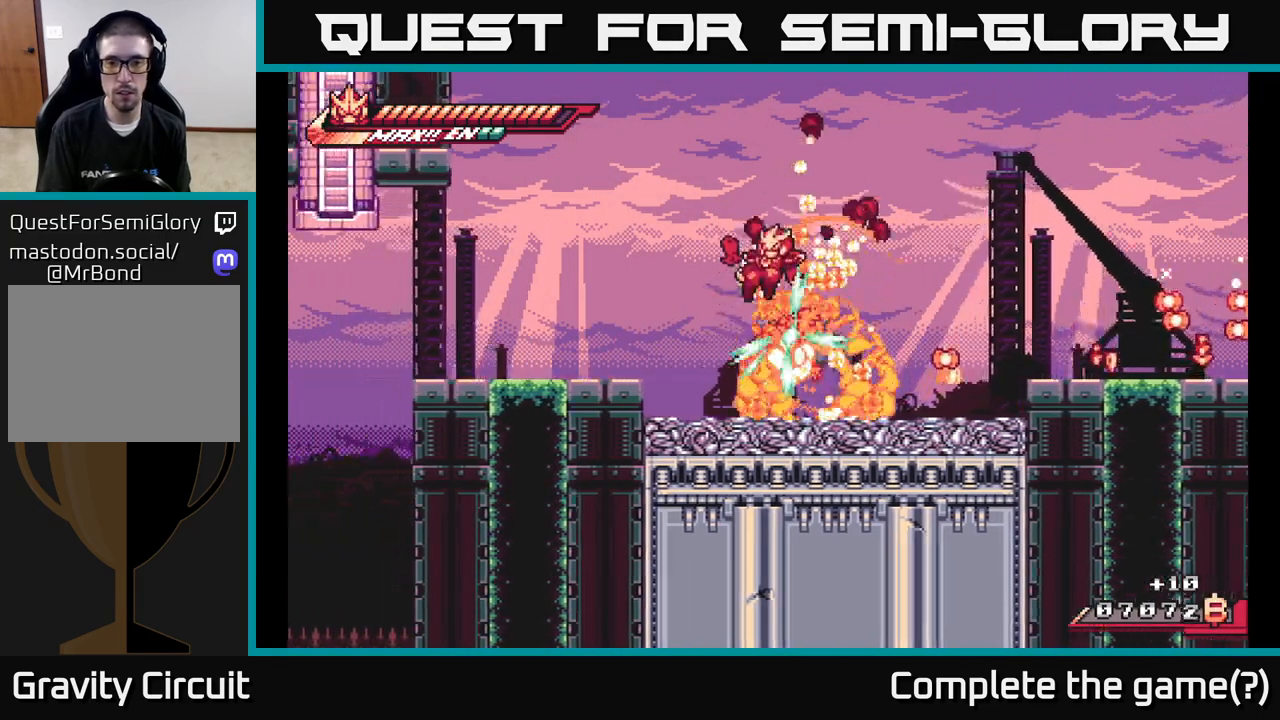
{"buttons": ["L2"], "left_stick": "right", "right_stick": "center", "events": [[167, "left_stick", "center"], [233, "left_stick", "right"], [250, "L2", "down"]]}
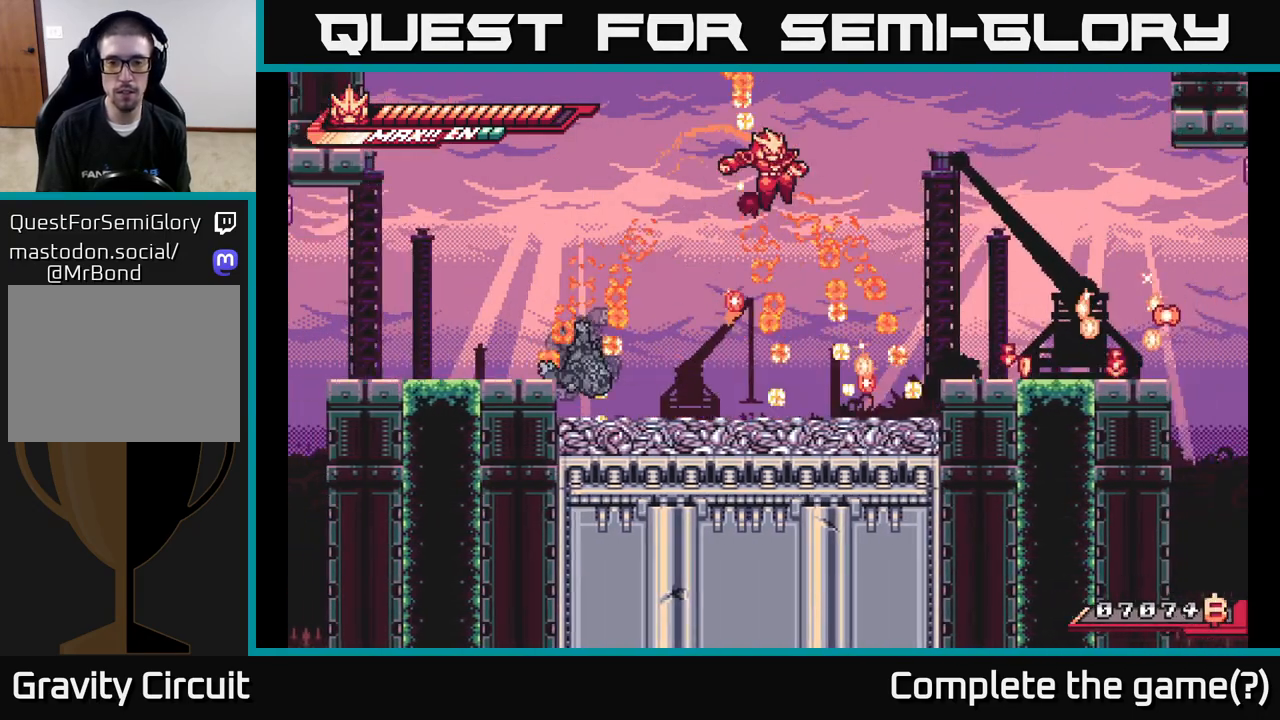
{"buttons": ["L2"], "left_stick": "right", "right_stick": "center", "events": [[117, "L2", "up"], [183, "left_stick", "left"], [400, "left_stick", "down"], [417, "L2", "down"], [450, "left_stick", "right"]]}
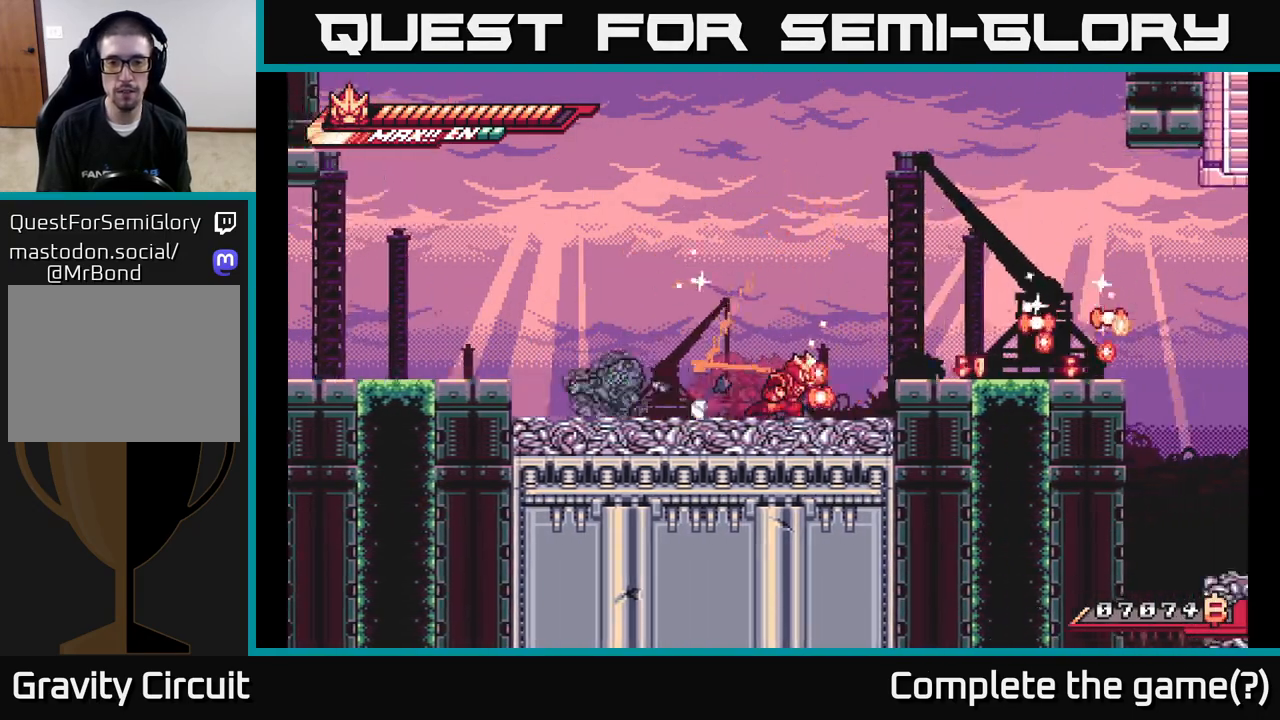
{"buttons": [], "left_stick": "right", "right_stick": "center", "events": [[150, "A", "down"], [283, "A", "up"], [350, "L2", "up"]]}
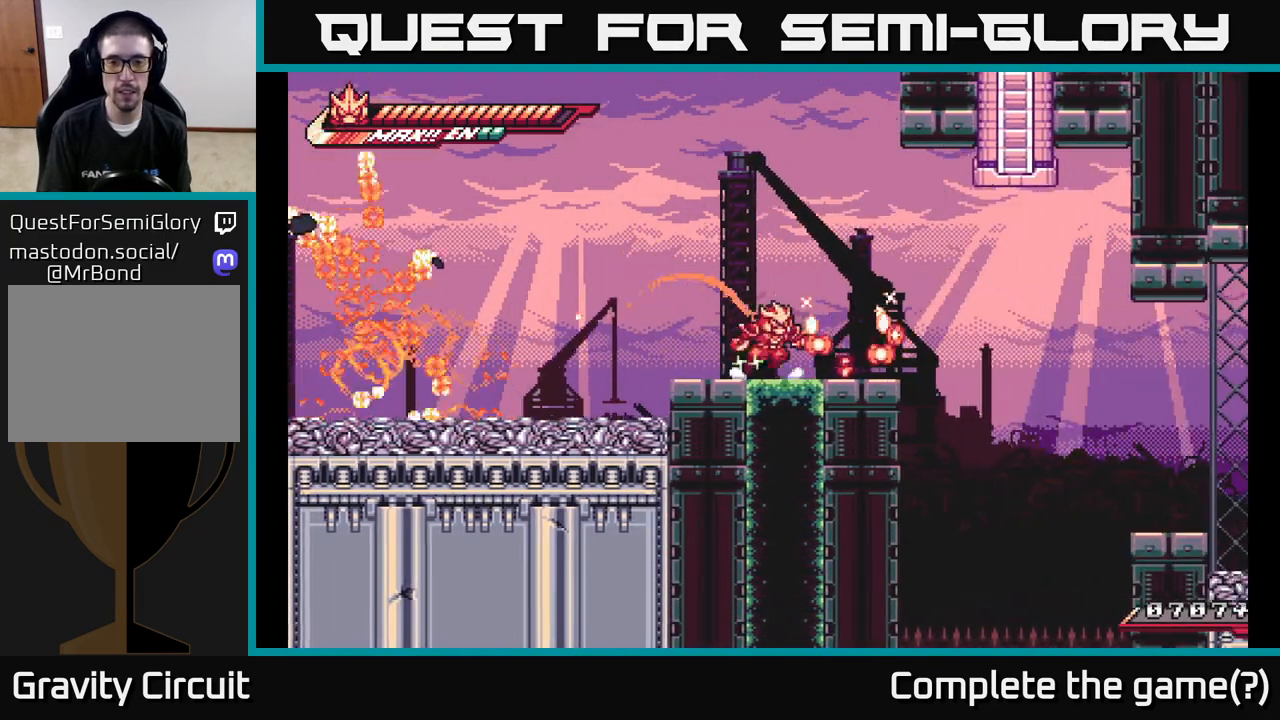
{"buttons": ["L2"], "left_stick": "right", "right_stick": "center", "events": [[83, "L2", "down"], [300, "A", "down"], [383, "A", "up"]]}
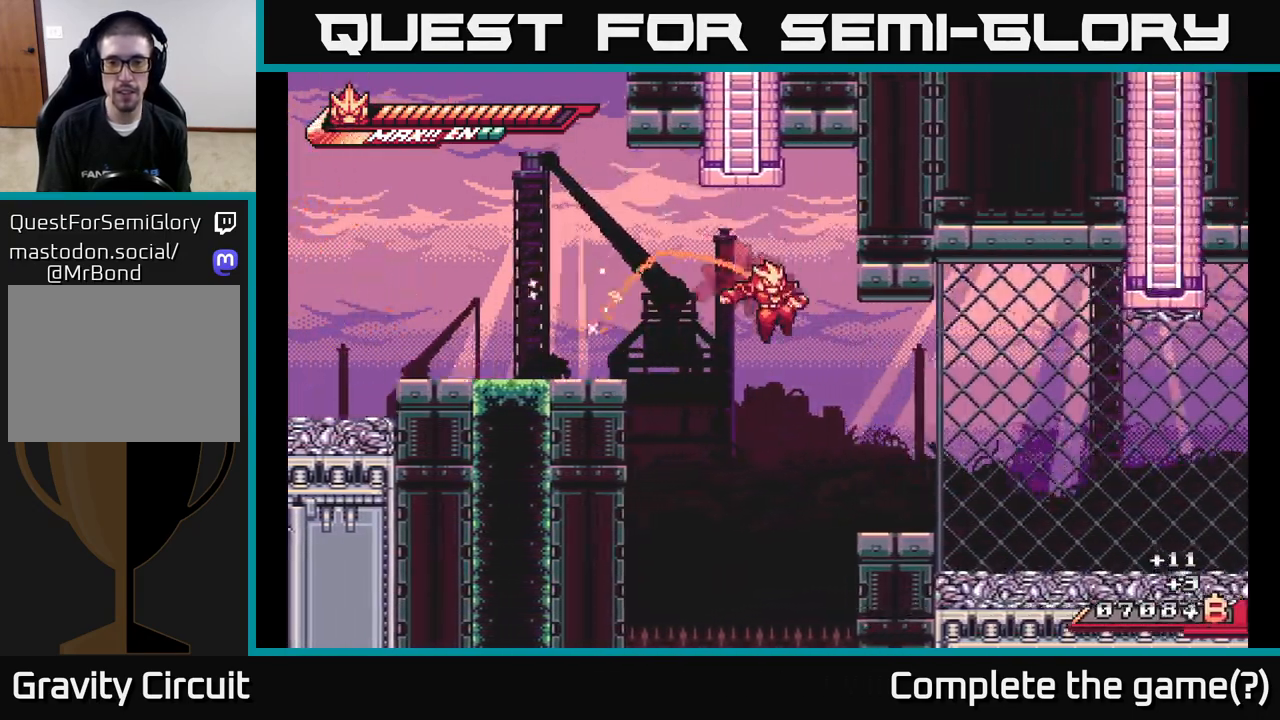
{"buttons": ["L2"], "left_stick": "right", "right_stick": "center", "events": [[50, "L2", "up"], [433, "L2", "down"]]}
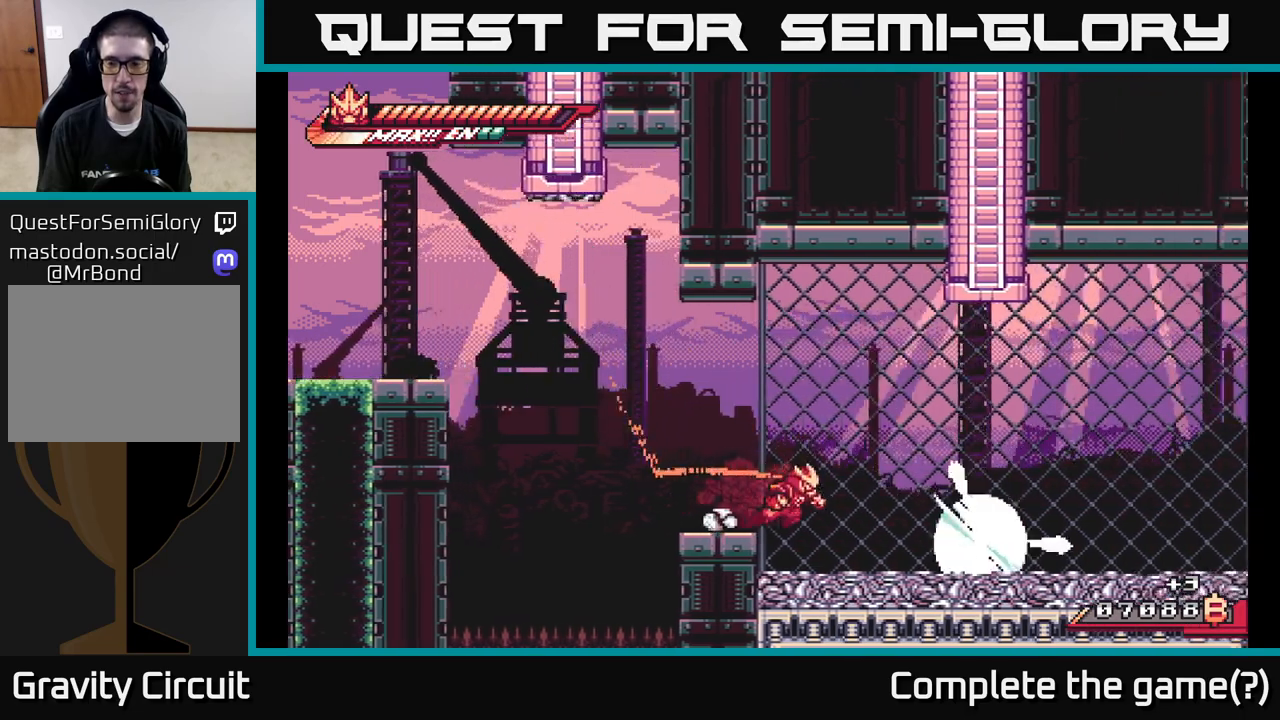
{"buttons": ["L2"], "left_stick": "right", "right_stick": "center", "events": [[167, "X", "down"], [200, "L2", "up"], [250, "left_stick", "center"], [300, "X", "up"], [400, "X", "down"], [433, "left_stick", "right"], [483, "L2", "down"], [500, "X", "up"]]}
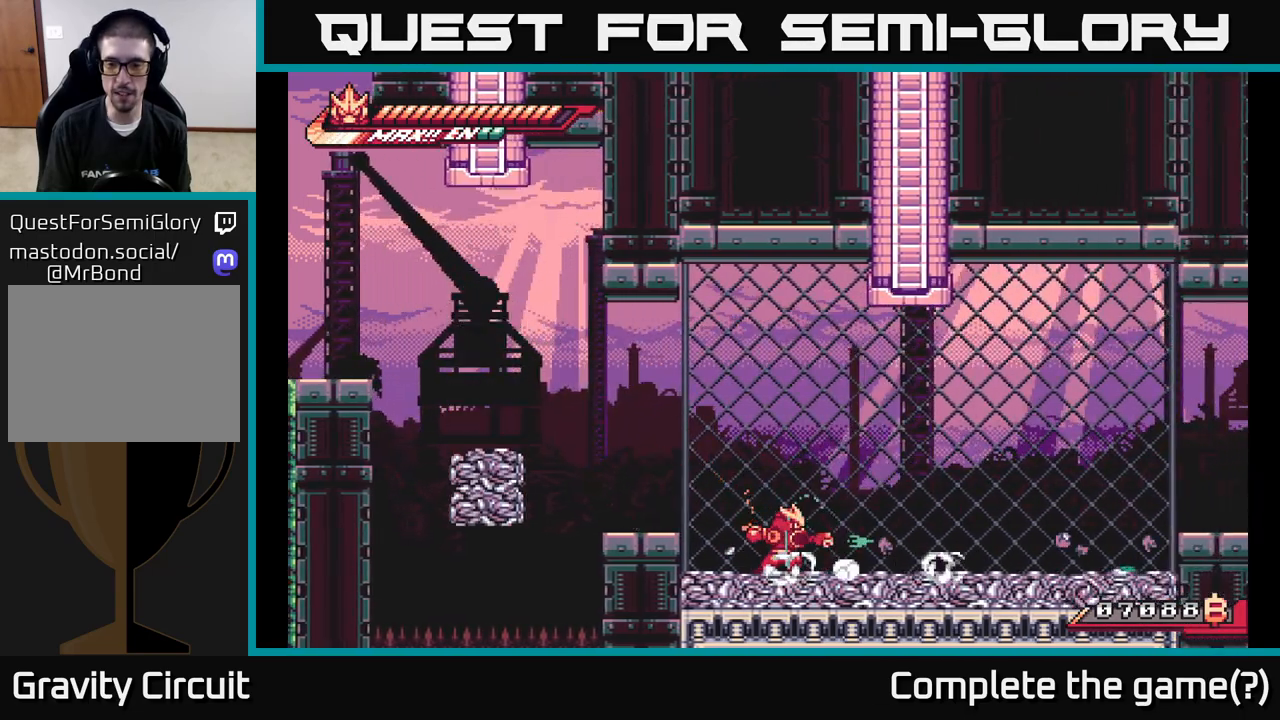
{"buttons": ["L2"], "left_stick": "right", "right_stick": "center", "events": []}
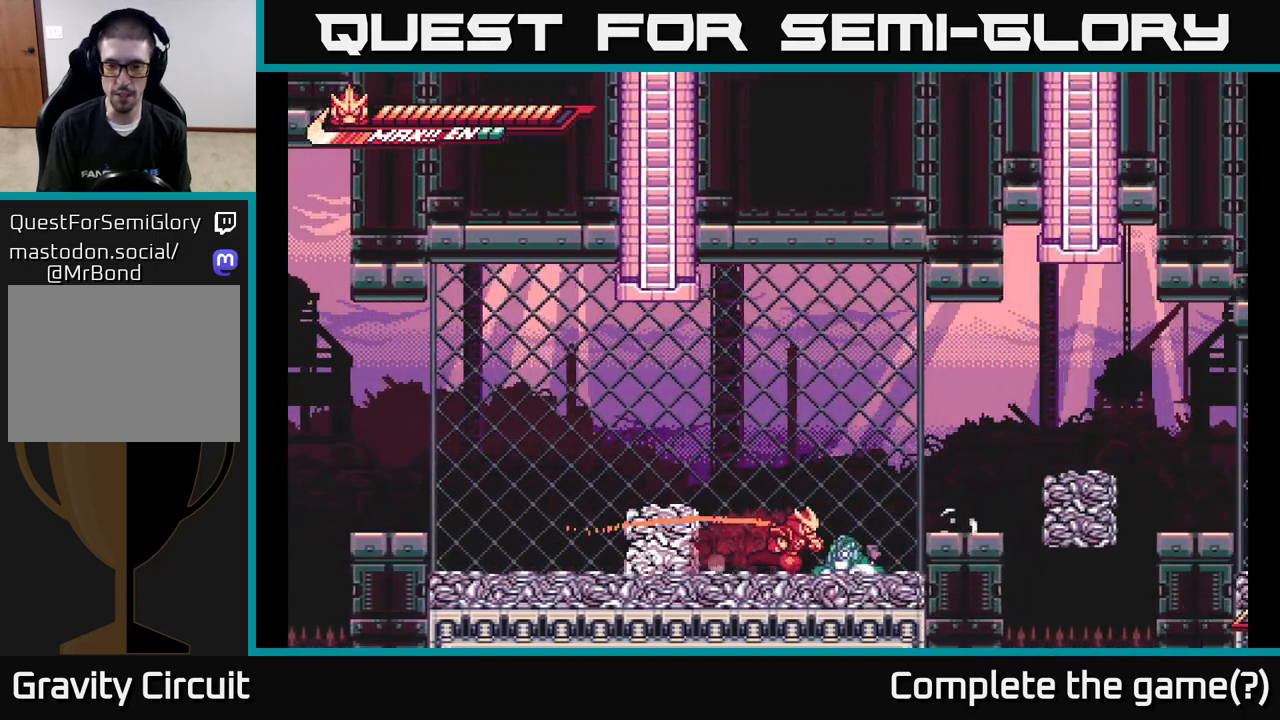
{"buttons": ["X"], "left_stick": "center", "right_stick": "center", "events": [[133, "A", "down"], [267, "L2", "up"], [383, "A", "up"], [433, "left_stick", "center"], [450, "X", "down"]]}
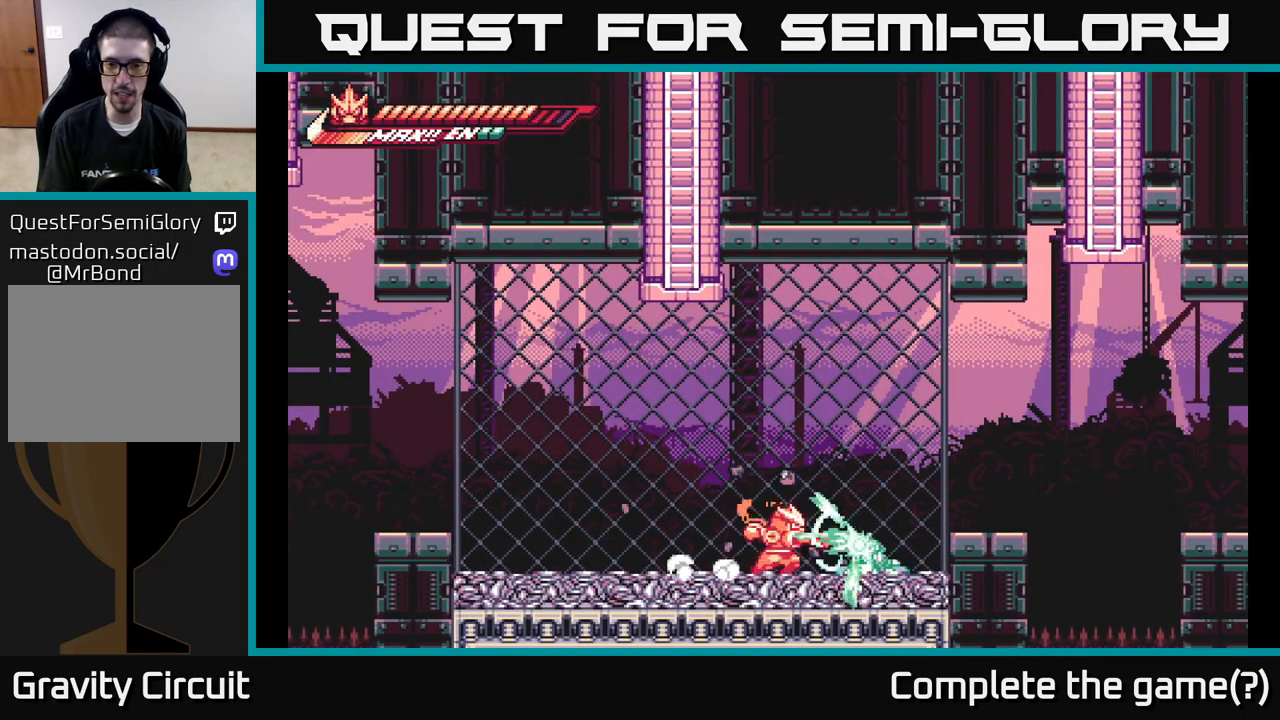
{"buttons": [], "left_stick": "down", "right_stick": "center", "events": [[50, "X", "up"], [133, "left_stick", "right"], [150, "X", "down"], [250, "X", "up"], [267, "left_stick", "center"], [333, "X", "down"], [367, "left_stick", "down"], [433, "X", "up"]]}
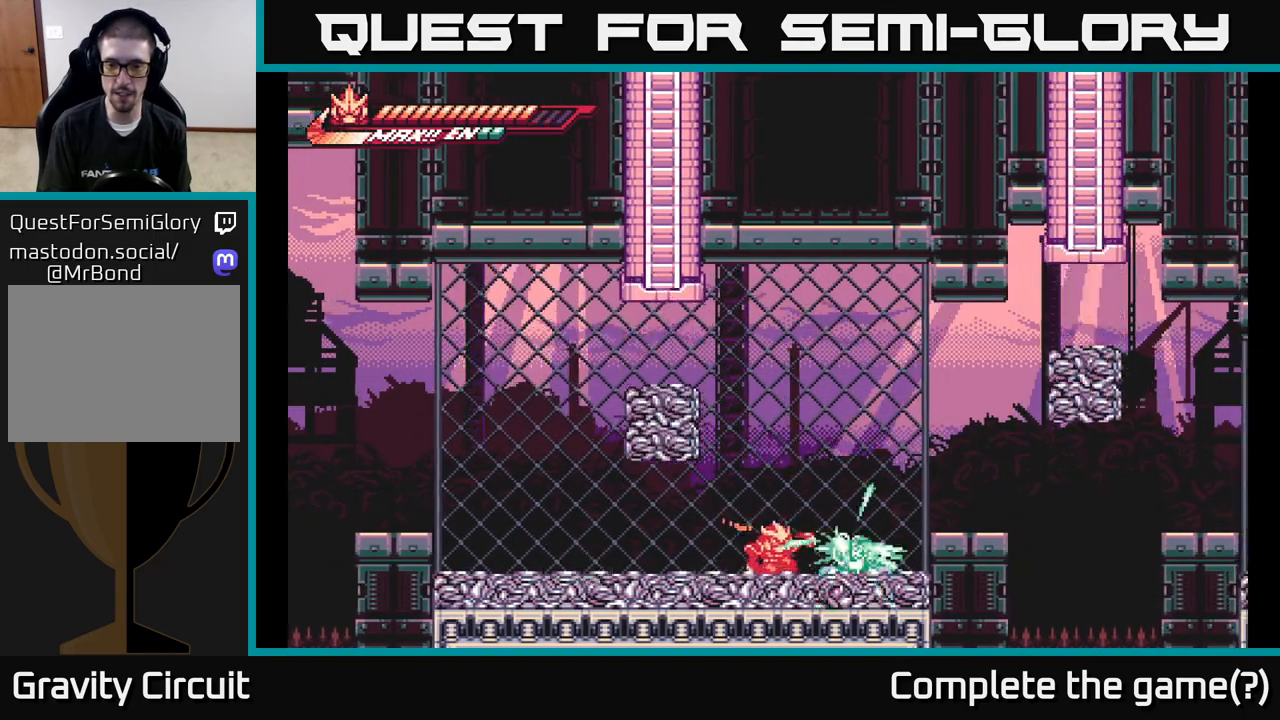
{"buttons": [], "left_stick": "right", "right_stick": "center", "events": [[17, "X", "down"], [117, "X", "up"], [200, "X", "down"], [300, "X", "up"], [383, "X", "down"], [467, "left_stick", "right"], [500, "X", "up"]]}
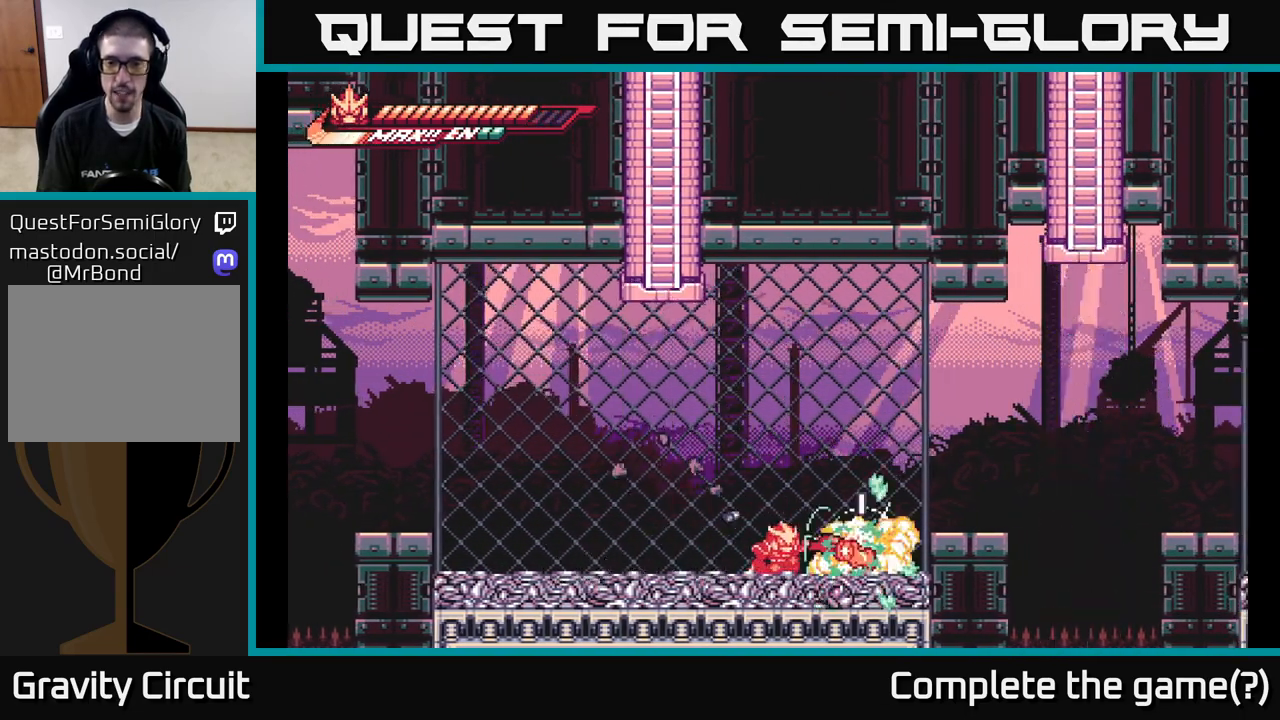
{"buttons": ["X"], "left_stick": "down-right", "right_stick": "center", "events": [[17, "left_stick", "up-right"], [83, "X", "down"], [183, "X", "up"], [267, "X", "down"], [383, "X", "up"], [417, "left_stick", "down-right"], [450, "X", "down"]]}